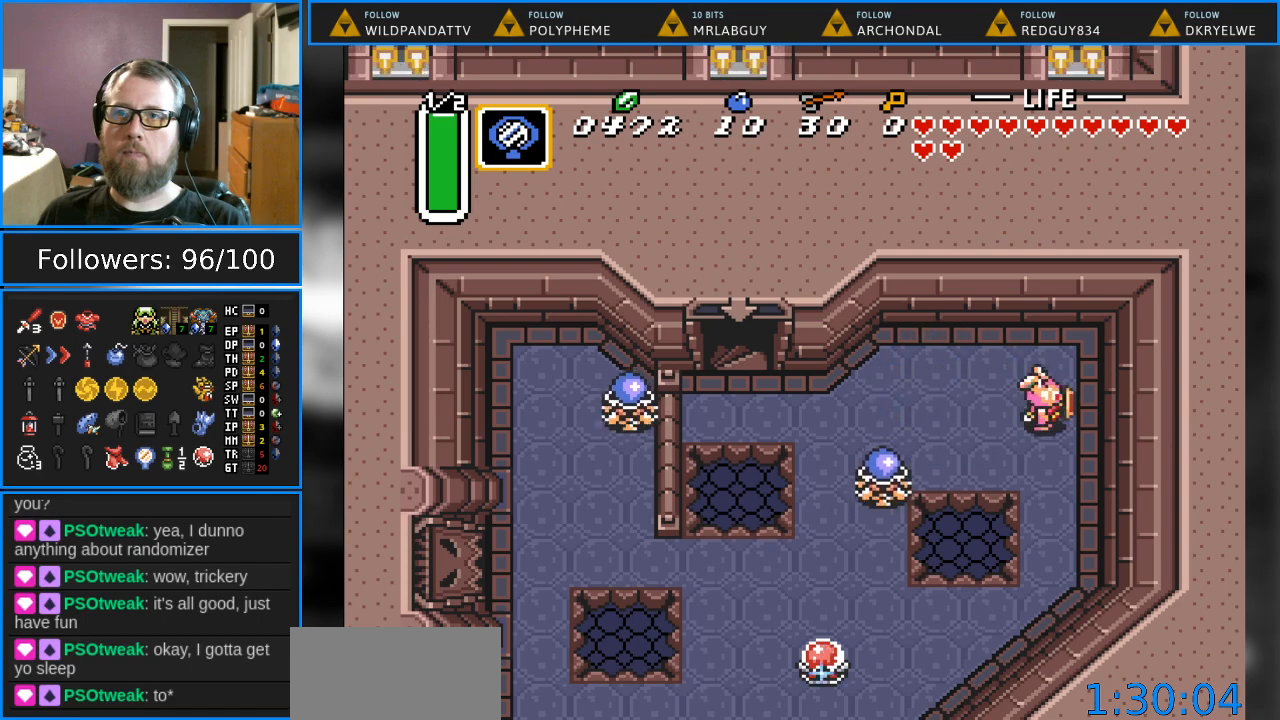
Gameplay with a controller (Nintendo layout); each line is a JSON object with the inputs held at the frame after it. "events" lists button and stick changes between this image and that frame as [ms after this image, input, new state], when the widget could be followed in between. Not read: L1 L3 R1 R3.
{"buttons": ["B"], "events": [[17, "DPAD_RIGHT", "up"], [33, "DPAD_LEFT", "down"], [67, "DPAD_DOWN", "up"], [217, "B", "down"], [333, "DPAD_LEFT", "up"]]}
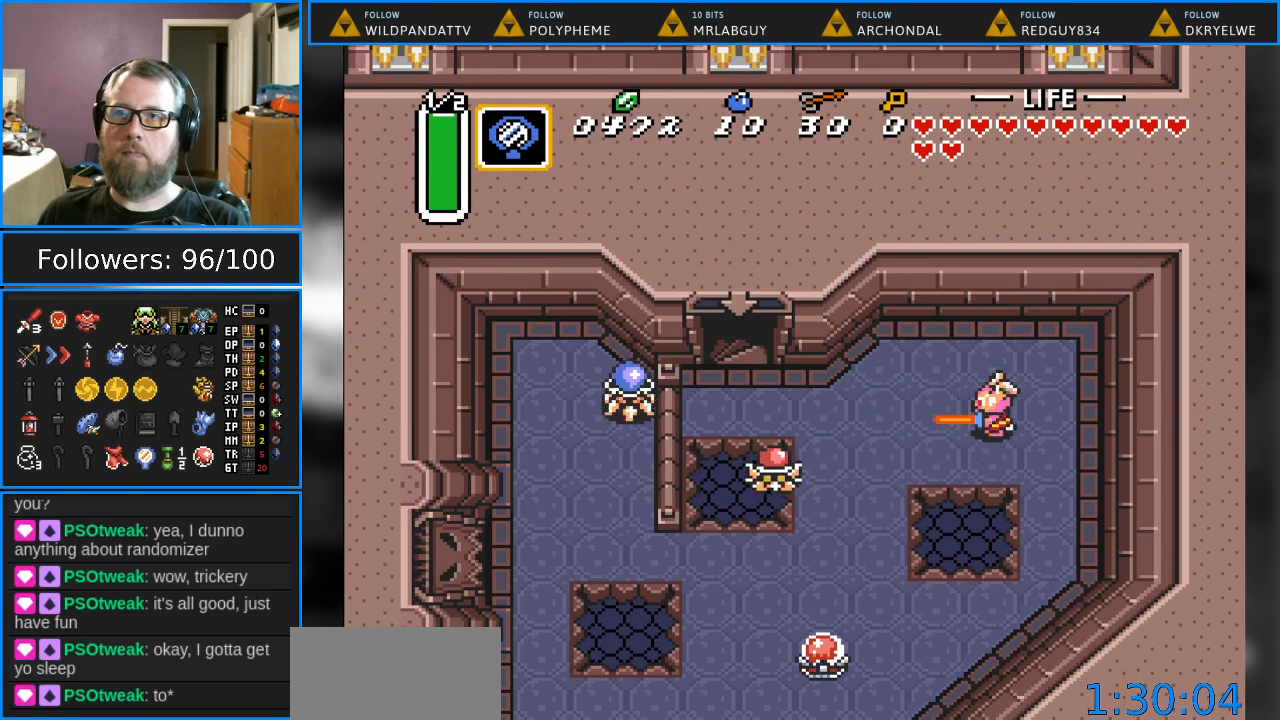
{"buttons": ["DPAD_LEFT"], "events": [[117, "B", "up"], [150, "DPAD_LEFT", "down"]]}
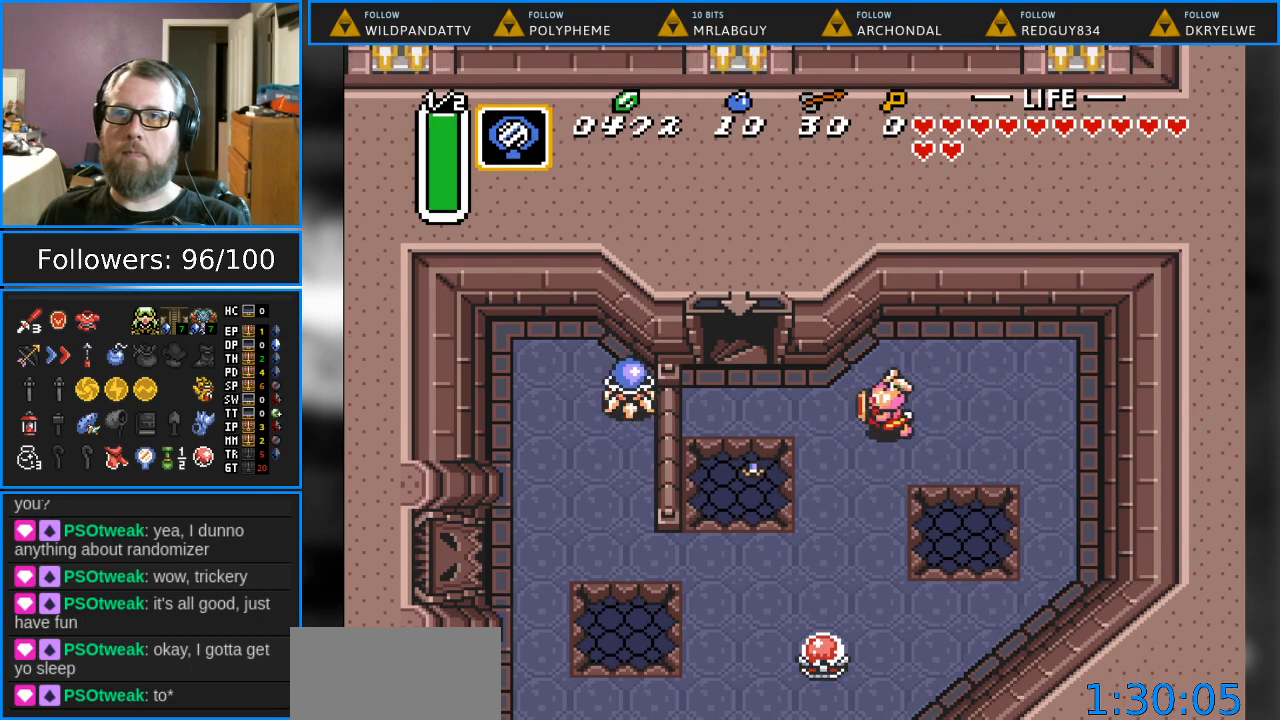
{"buttons": ["DPAD_DOWN"], "events": [[67, "DPAD_DOWN", "down"], [150, "DPAD_LEFT", "up"]]}
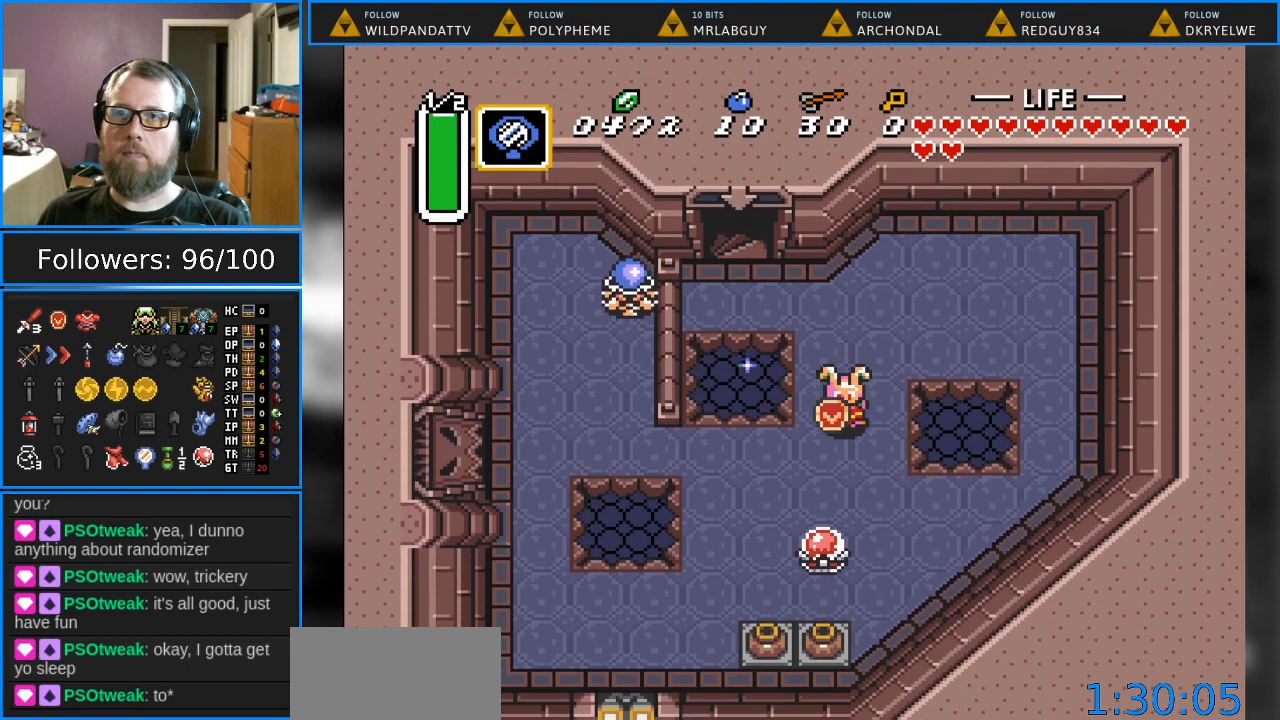
{"buttons": ["DPAD_DOWN"], "events": [[133, "DPAD_LEFT", "down"], [217, "DPAD_DOWN", "up"], [383, "DPAD_DOWN", "down"], [467, "DPAD_LEFT", "up"]]}
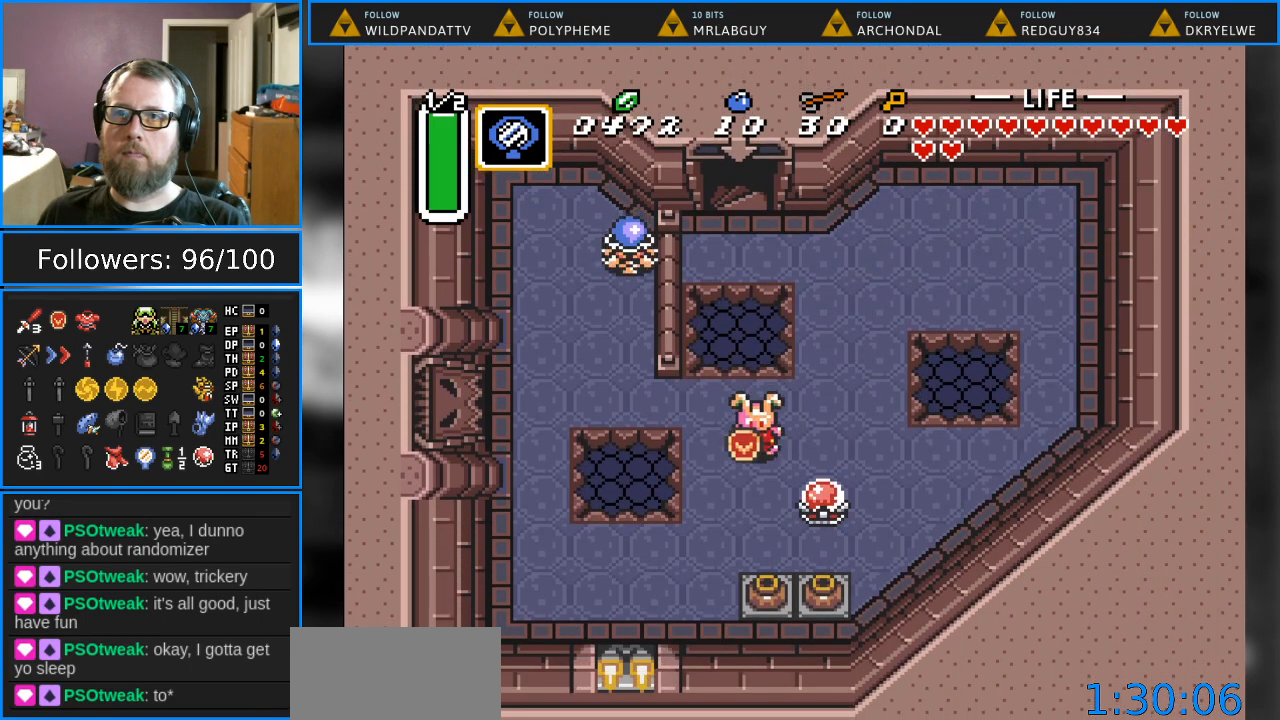
{"buttons": ["A", "DPAD_DOWN"], "events": [[433, "A", "down"]]}
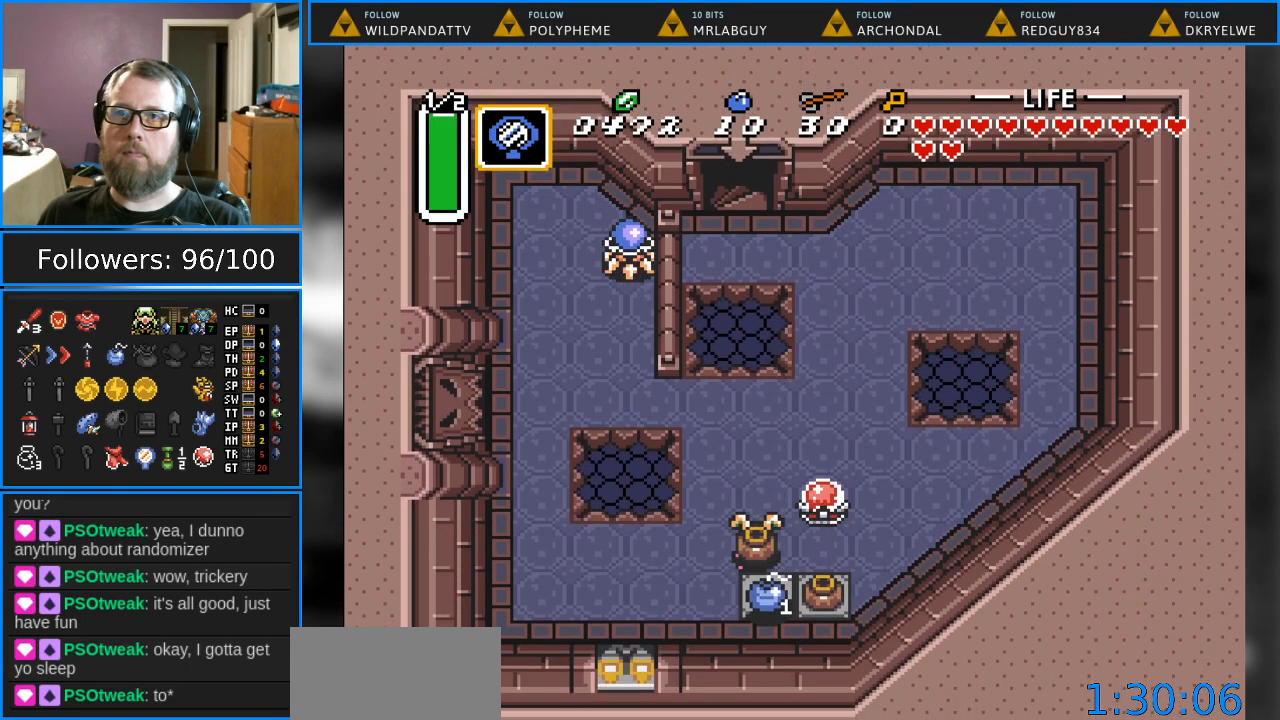
{"buttons": ["DPAD_DOWN", "DPAD_LEFT"], "events": [[117, "A", "up"], [467, "DPAD_LEFT", "down"]]}
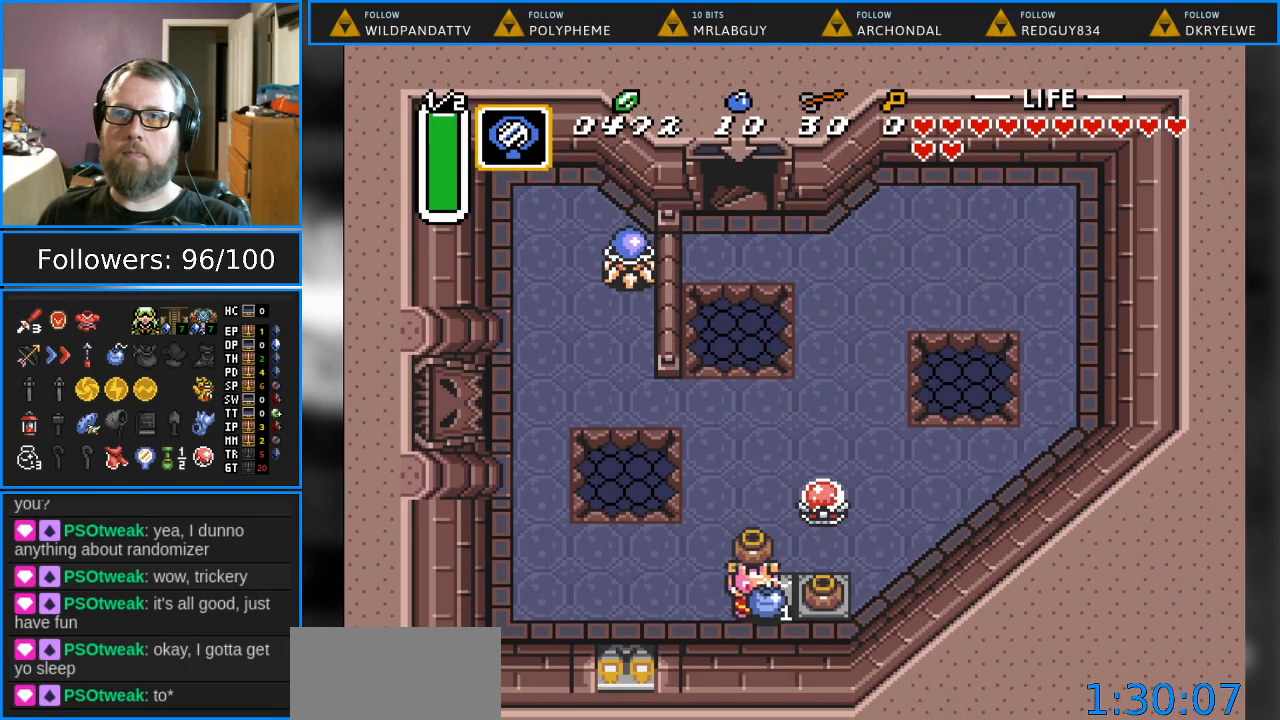
{"buttons": ["DPAD_UP", "DPAD_LEFT"], "events": [[67, "DPAD_DOWN", "up"], [400, "DPAD_UP", "down"]]}
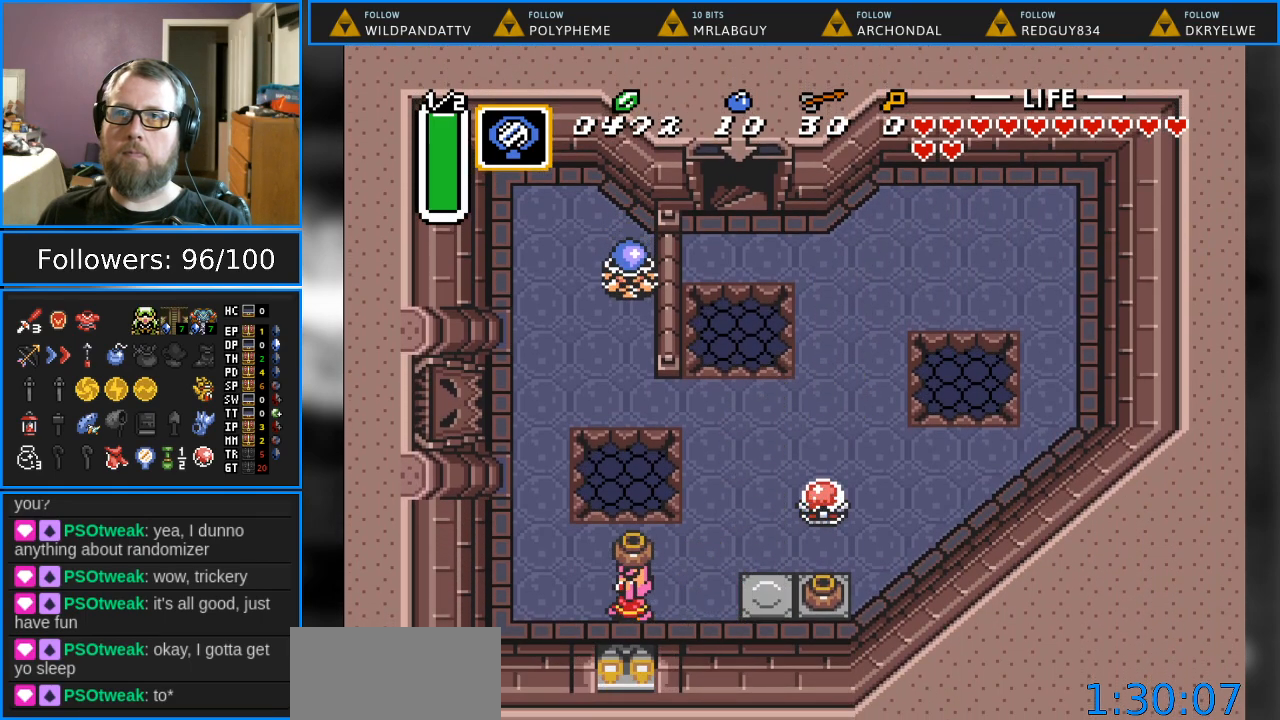
{"buttons": [], "events": [[83, "DPAD_LEFT", "up"], [200, "DPAD_UP", "up"]]}
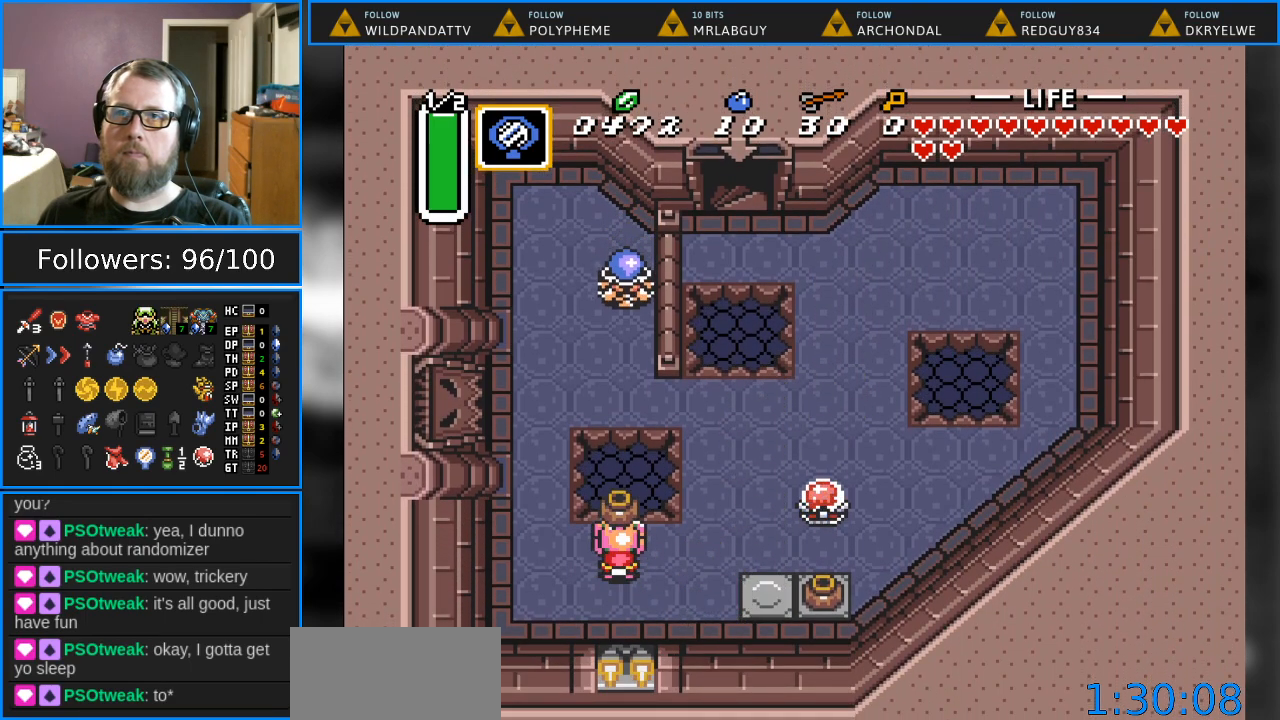
{"buttons": ["DPAD_RIGHT"], "events": [[300, "A", "down"], [433, "DPAD_RIGHT", "down"], [467, "A", "up"]]}
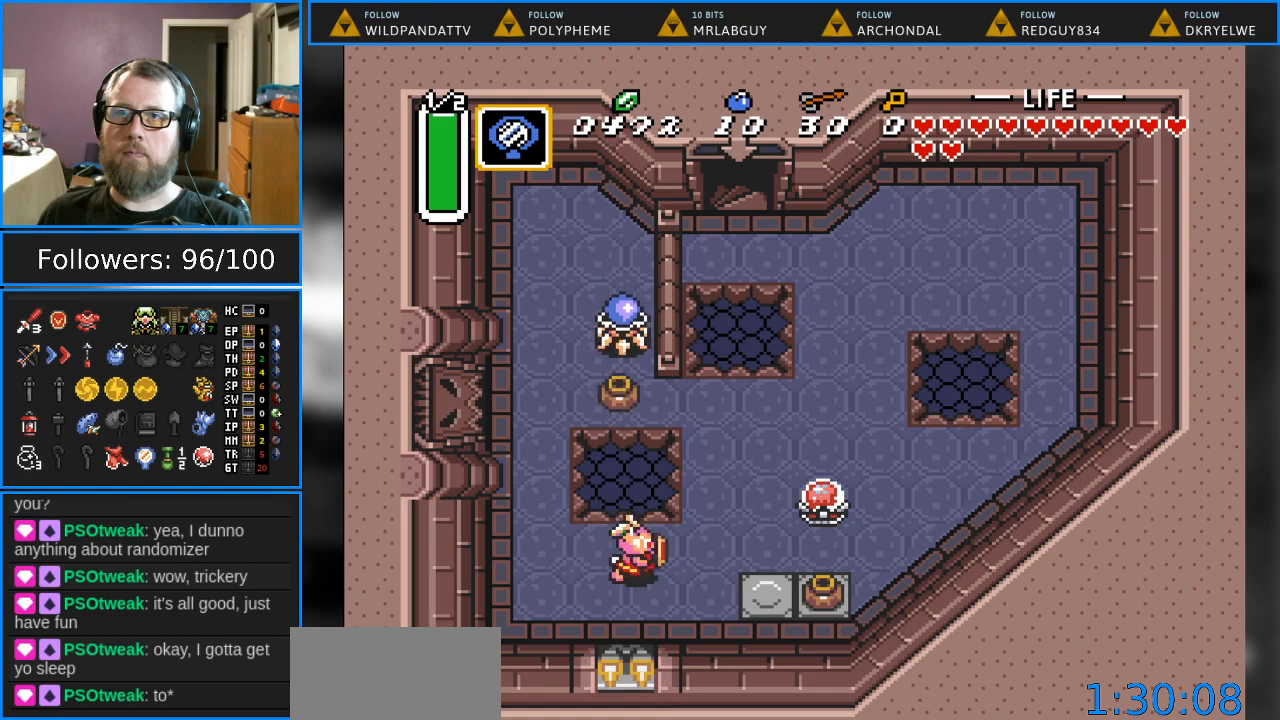
{"buttons": ["DPAD_UP"], "events": [[333, "DPAD_UP", "down"], [367, "DPAD_RIGHT", "up"]]}
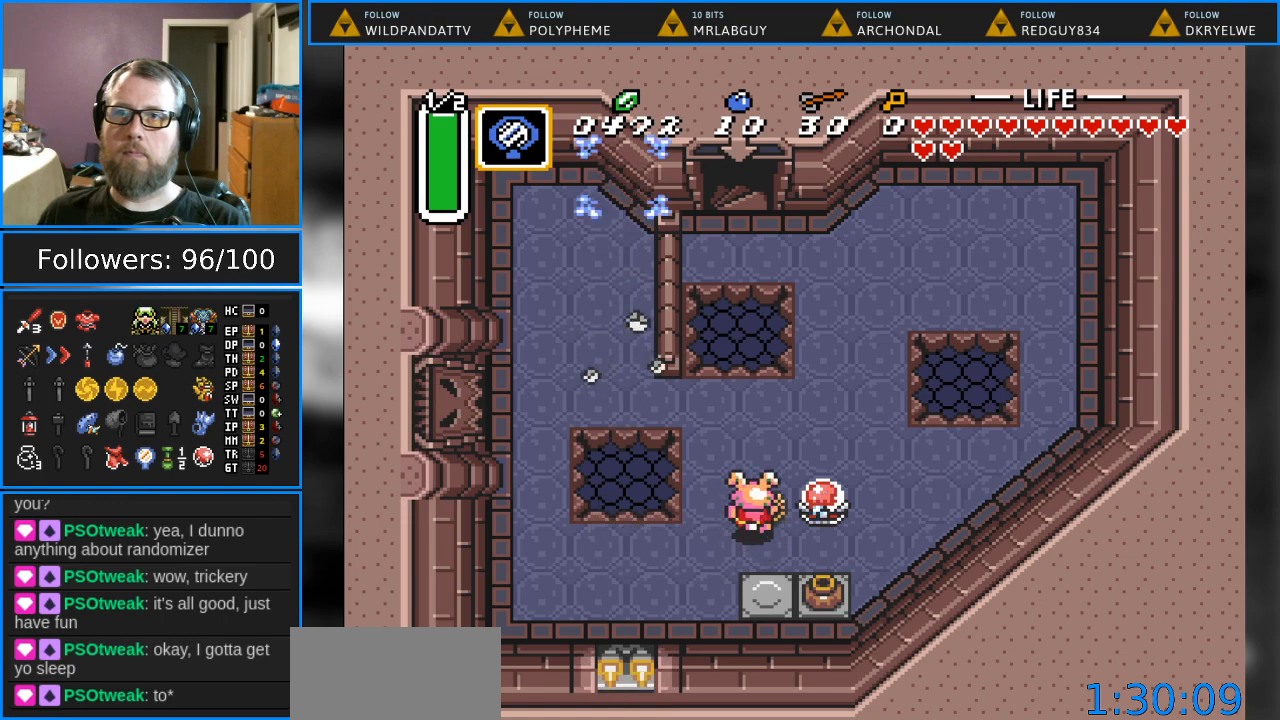
{"buttons": ["DPAD_RIGHT"], "events": [[67, "DPAD_RIGHT", "down"], [67, "DPAD_UP", "up"], [183, "B", "down"], [233, "DPAD_RIGHT", "up"], [367, "B", "up"], [483, "DPAD_RIGHT", "down"]]}
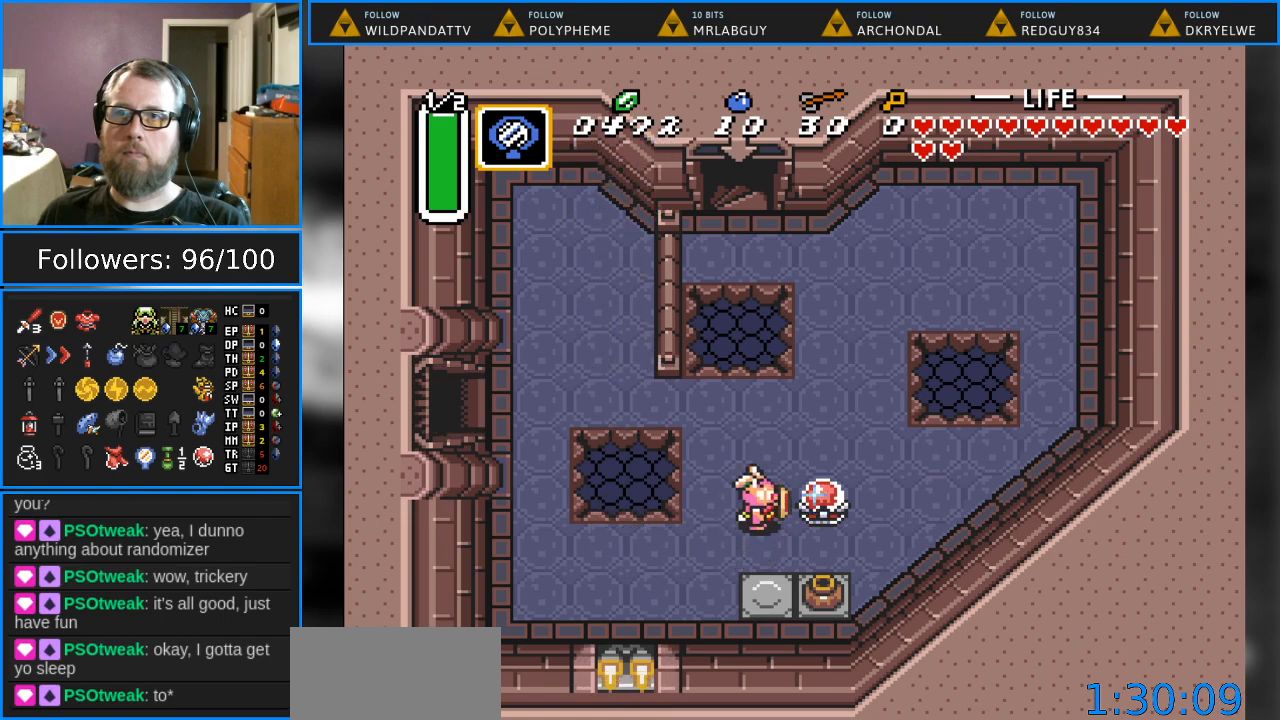
{"buttons": ["DPAD_DOWN", "DPAD_LEFT"], "events": [[50, "B", "down"], [83, "DPAD_RIGHT", "up"], [200, "B", "up"], [317, "DPAD_DOWN", "down"], [500, "DPAD_LEFT", "down"]]}
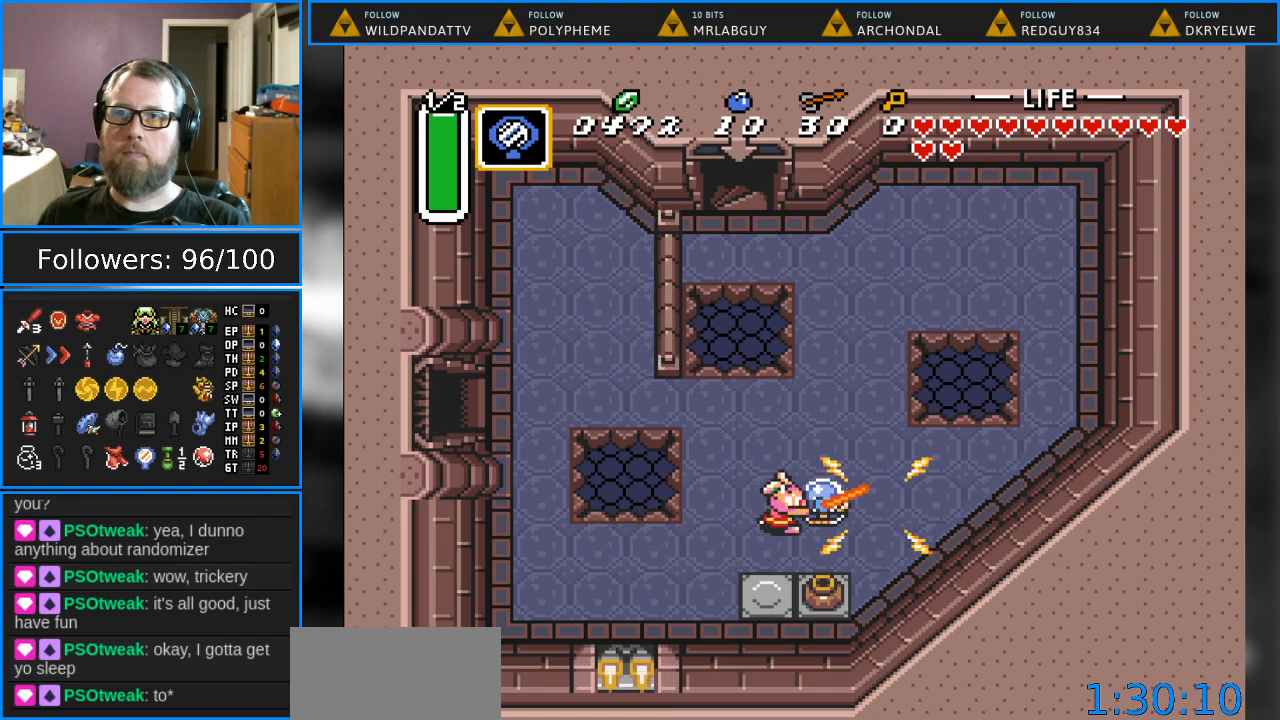
{"buttons": ["DPAD_DOWN", "DPAD_LEFT"], "events": []}
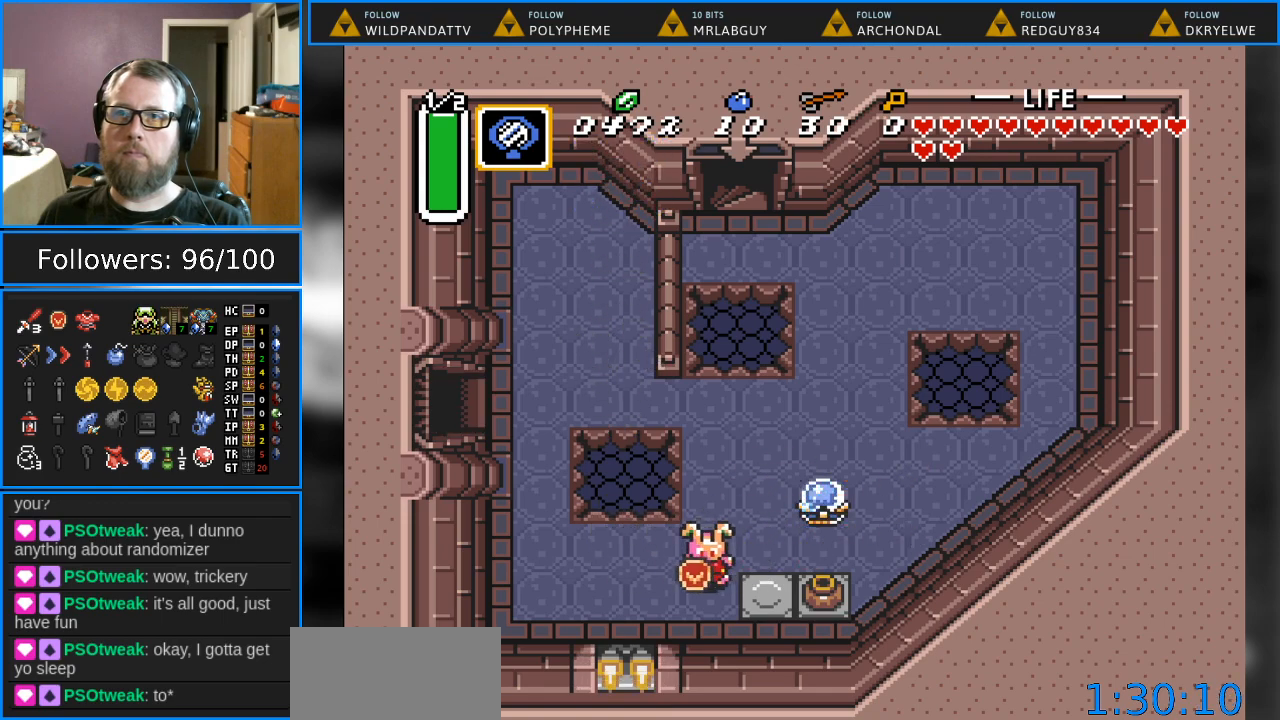
{"buttons": ["DPAD_UP", "DPAD_LEFT"], "events": [[17, "DPAD_DOWN", "up"], [433, "DPAD_UP", "down"]]}
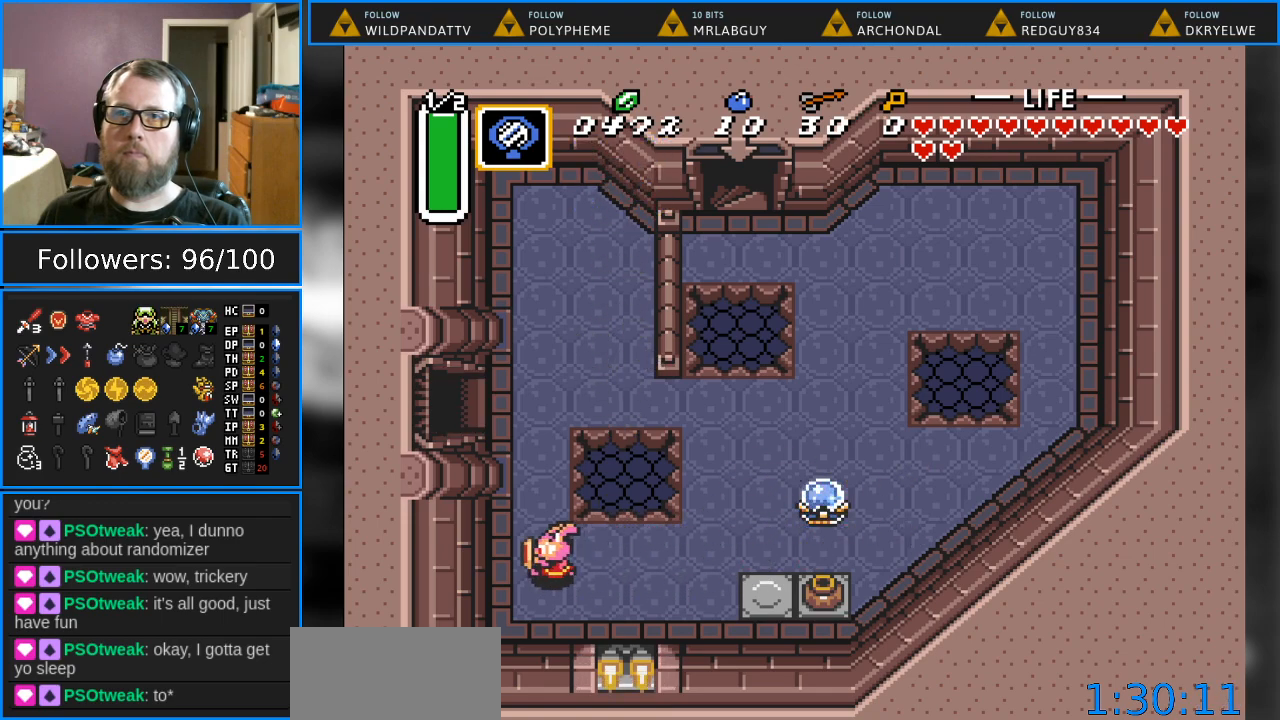
{"buttons": ["DPAD_UP"], "events": [[117, "DPAD_LEFT", "up"]]}
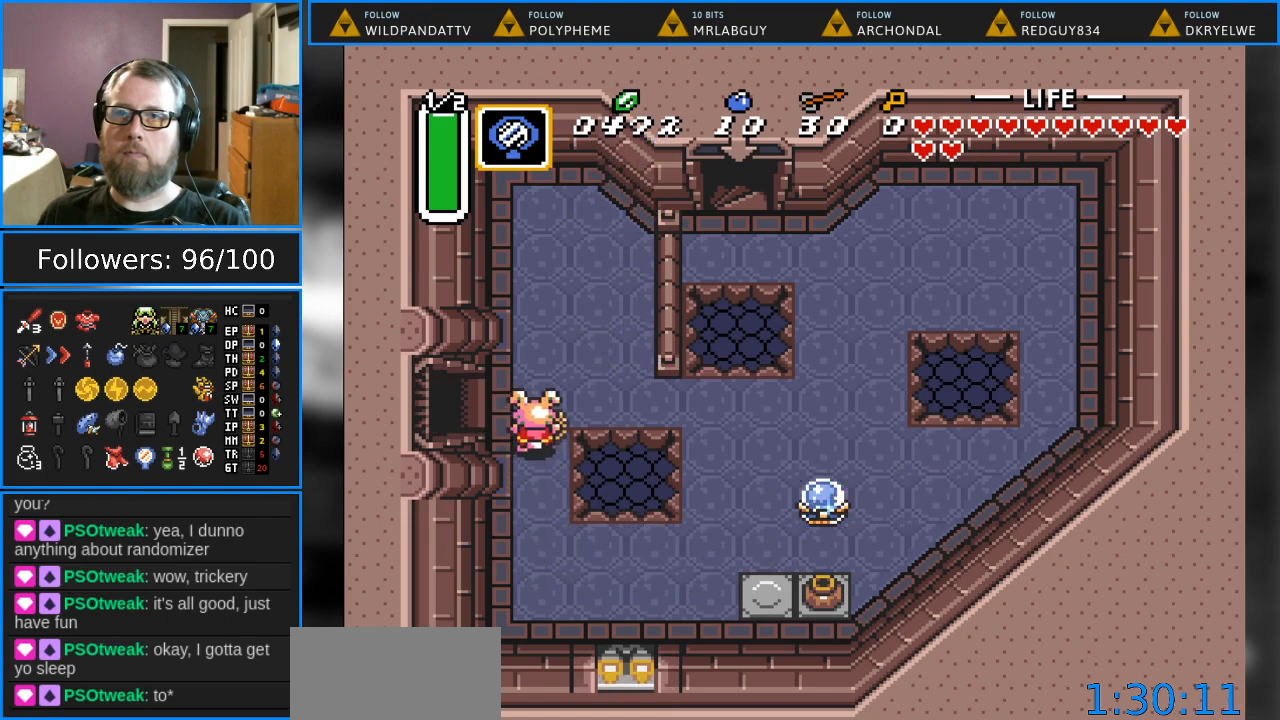
{"buttons": ["DPAD_LEFT"], "events": [[33, "DPAD_LEFT", "down"], [83, "DPAD_UP", "up"]]}
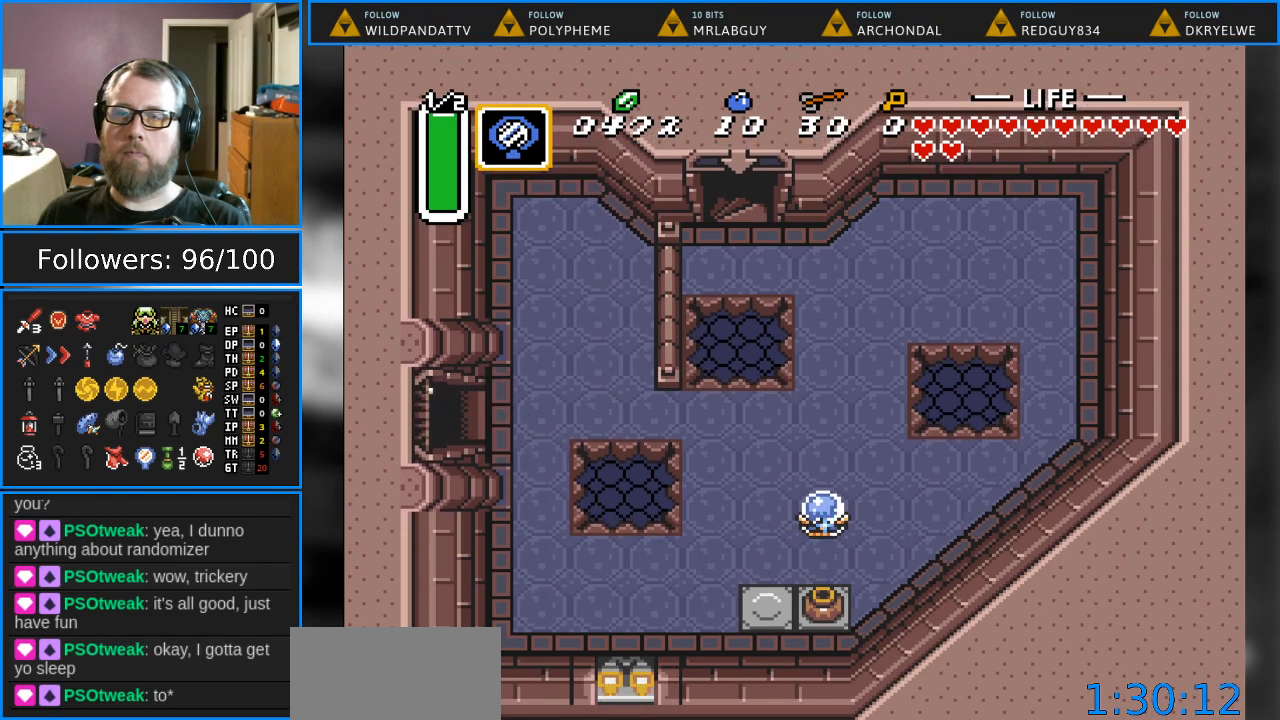
{"buttons": ["DPAD_LEFT"], "events": []}
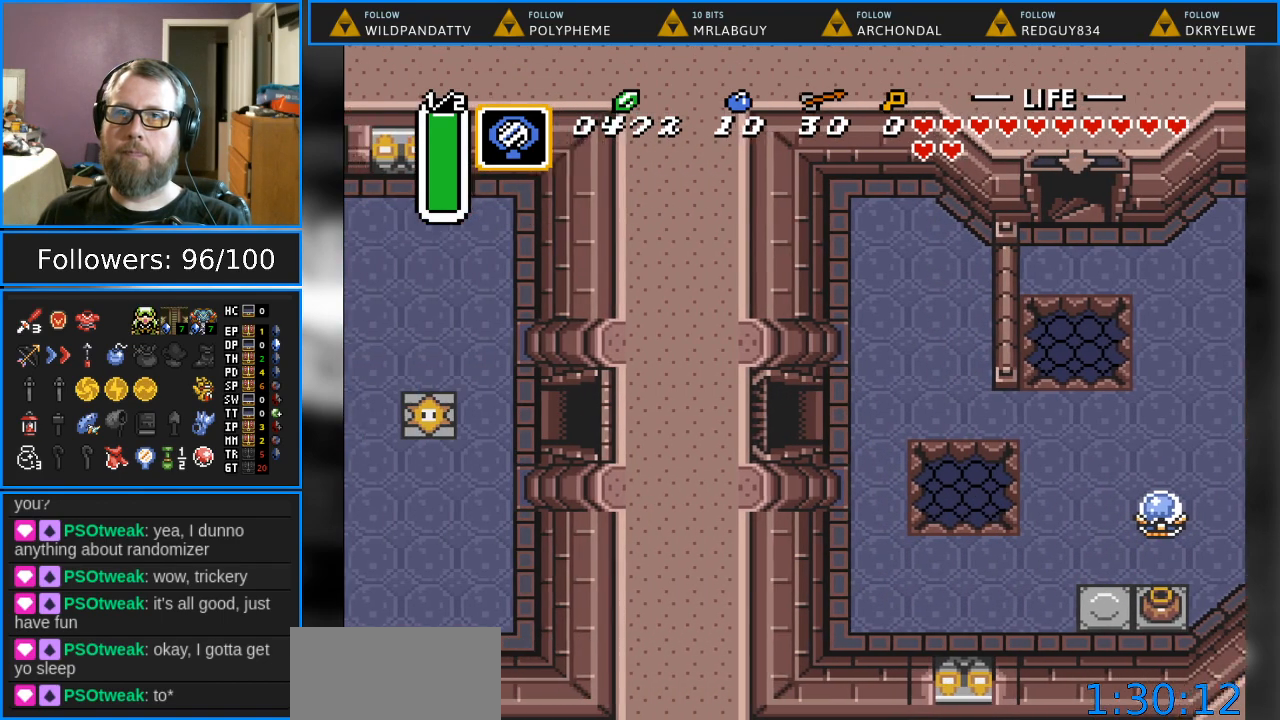
{"buttons": [], "events": [[17, "DPAD_LEFT", "up"]]}
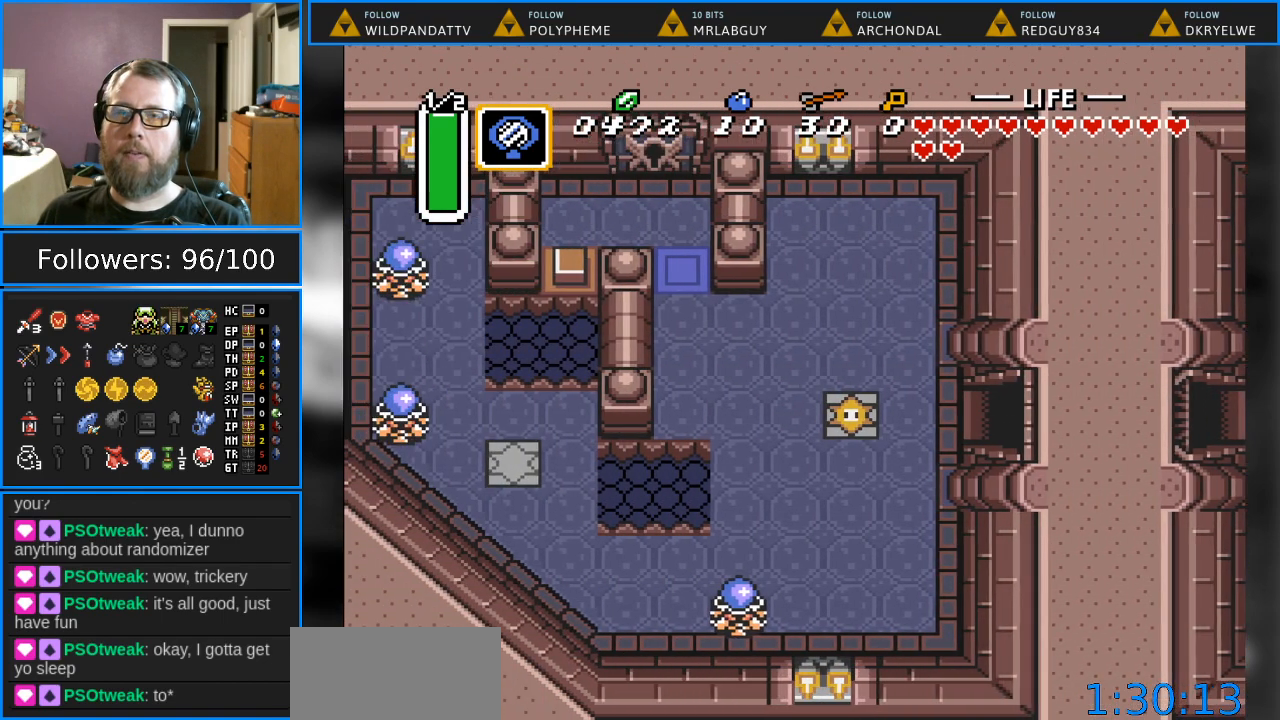
{"buttons": ["DPAD_UP"], "events": [[233, "DPAD_LEFT", "down"], [433, "DPAD_UP", "down"], [483, "DPAD_LEFT", "up"]]}
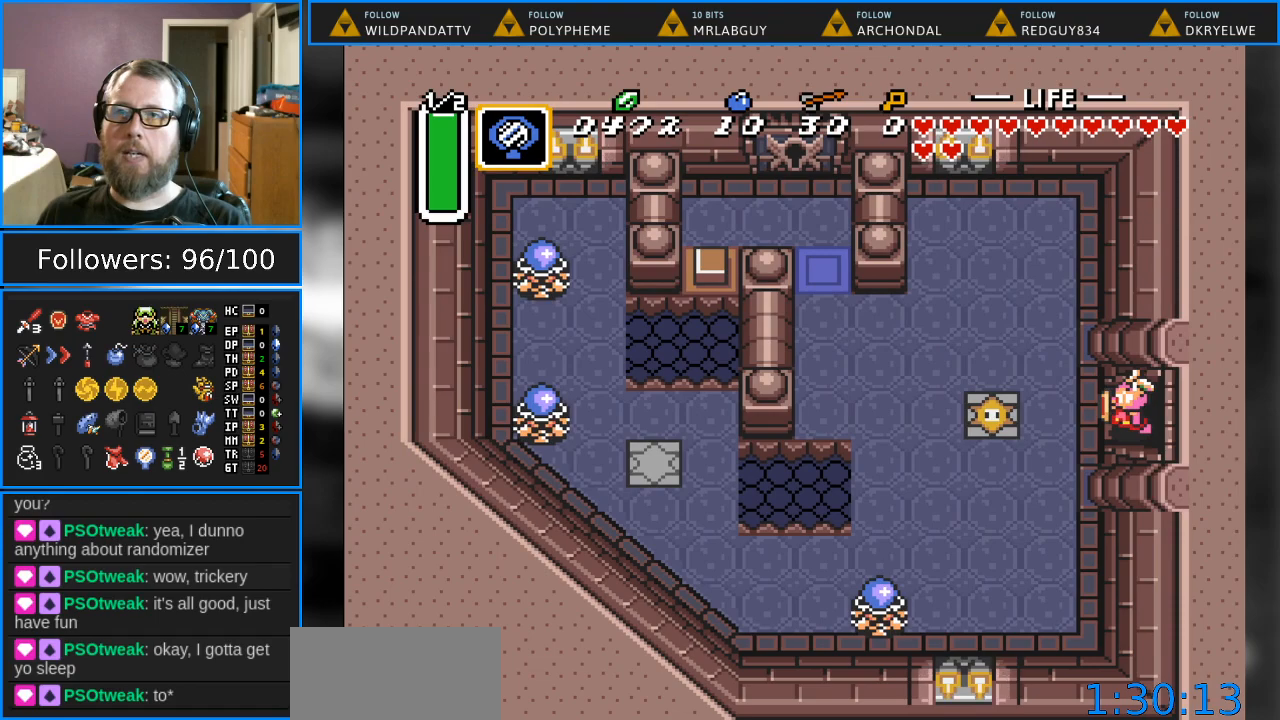
{"buttons": ["DPAD_UP"], "events": []}
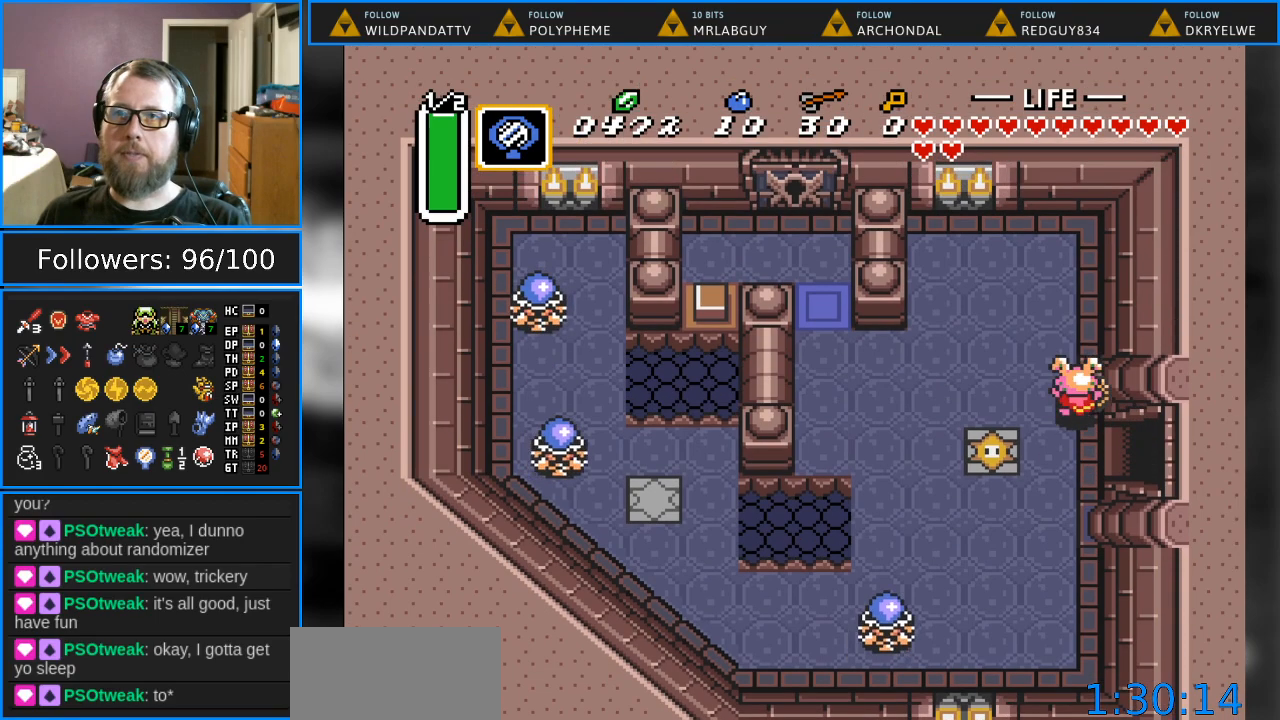
{"buttons": ["DPAD_LEFT"], "events": [[50, "DPAD_LEFT", "down"], [133, "DPAD_UP", "up"]]}
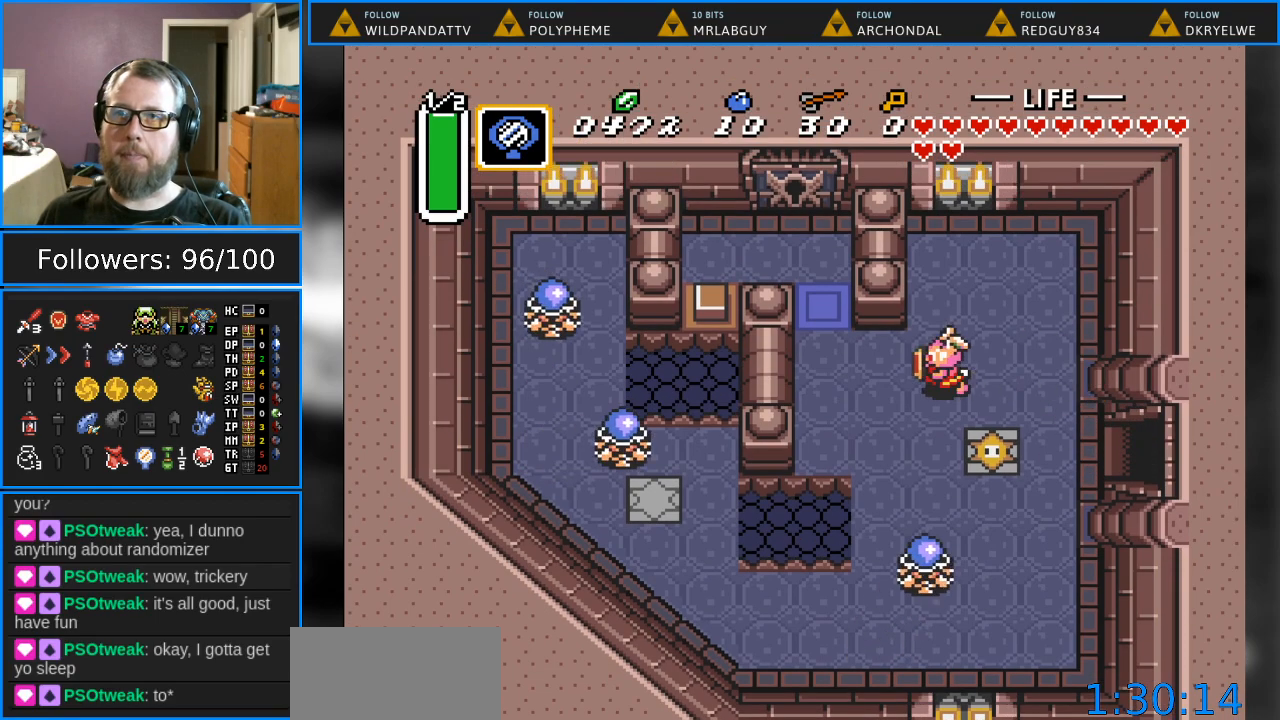
{"buttons": ["DPAD_UP"], "events": [[267, "DPAD_UP", "down"], [467, "DPAD_LEFT", "up"]]}
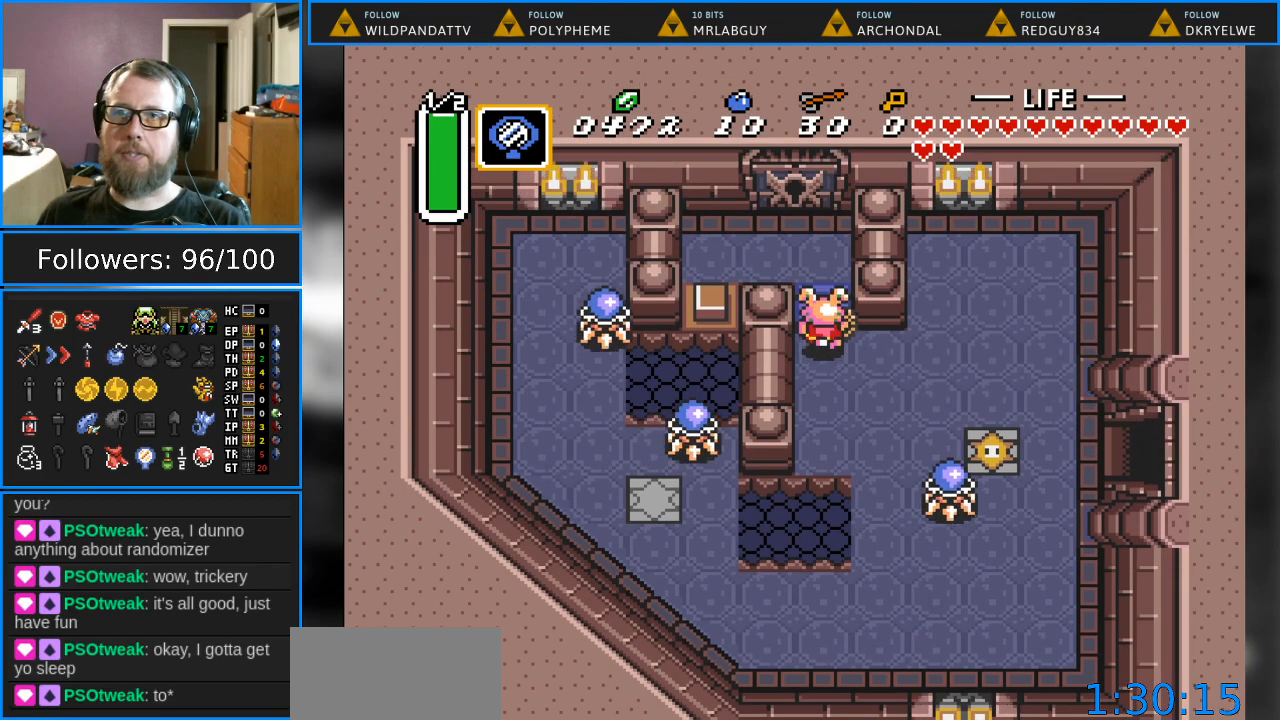
{"buttons": ["DPAD_UP"], "events": [[183, "DPAD_LEFT", "down"], [367, "DPAD_LEFT", "up"]]}
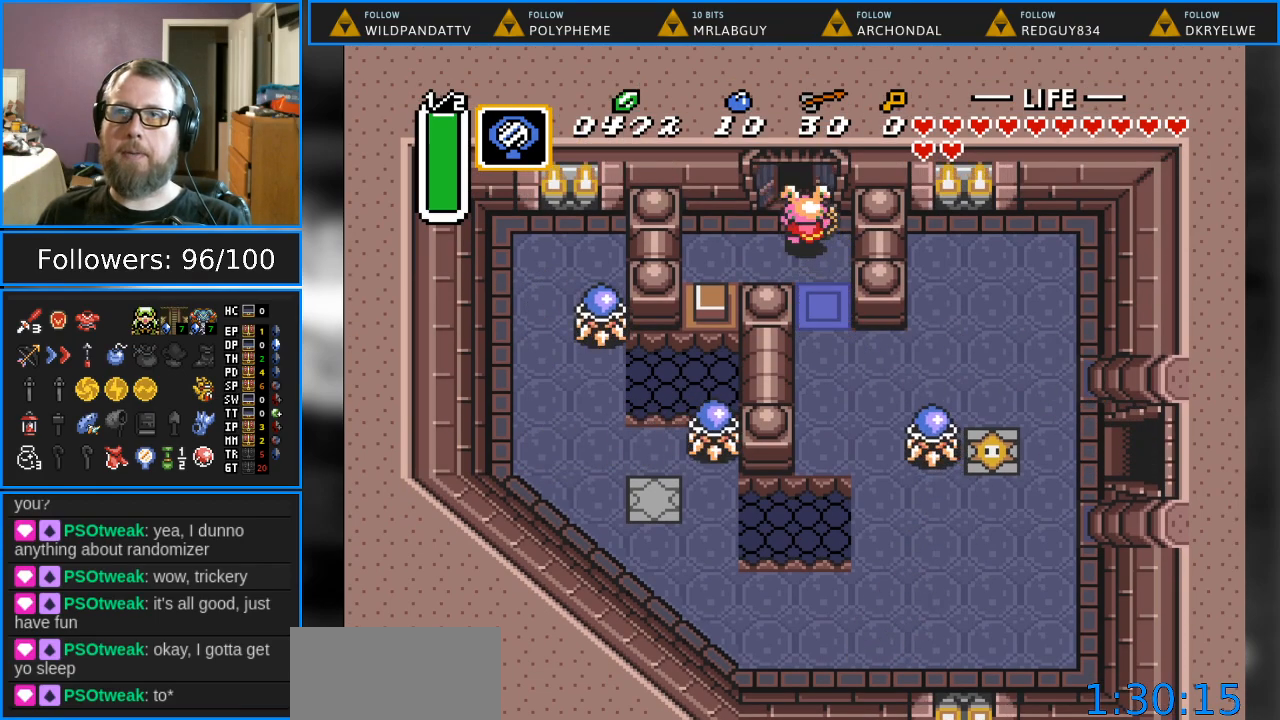
{"buttons": ["DPAD_UP"], "events": []}
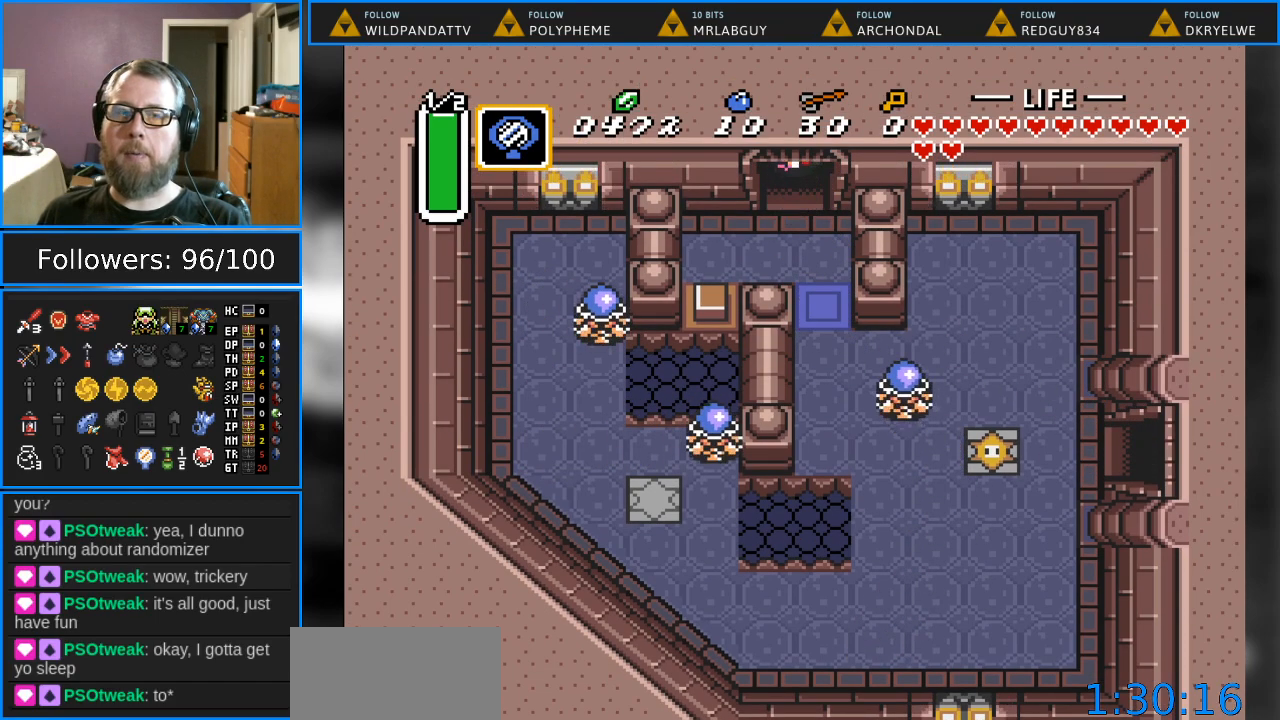
{"buttons": ["DPAD_UP"], "events": []}
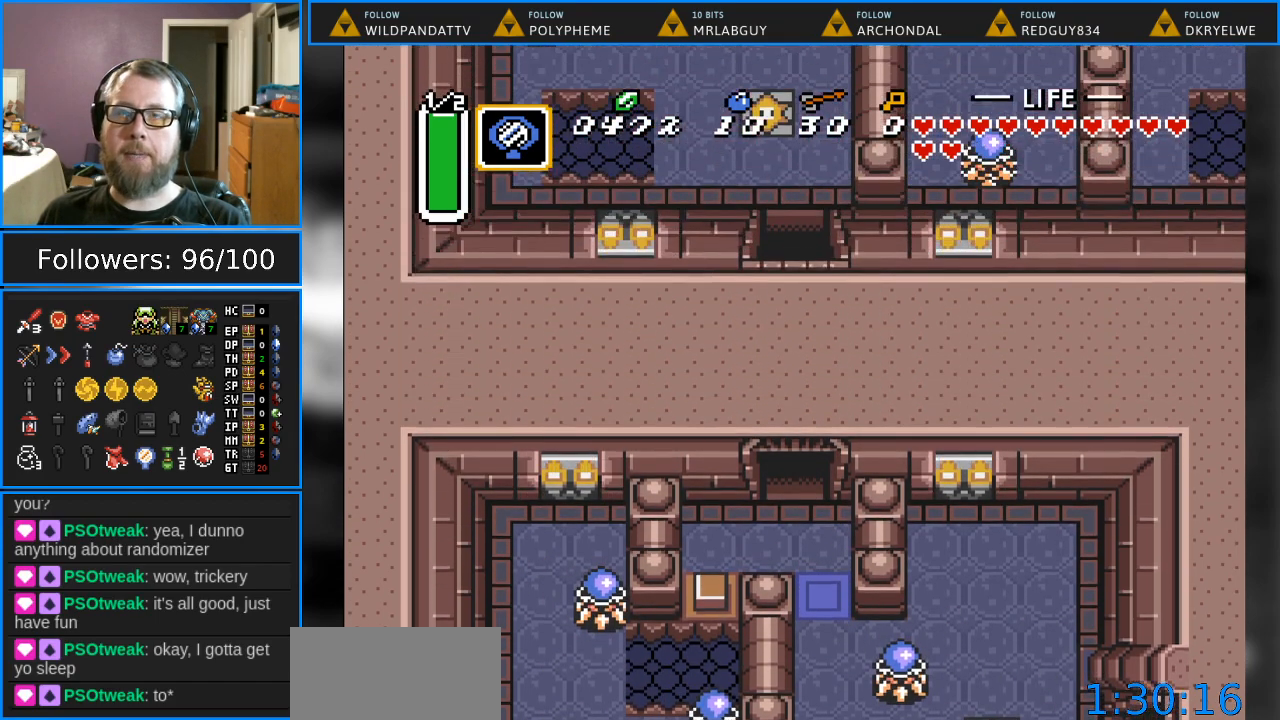
{"buttons": [], "events": [[217, "DPAD_UP", "up"]]}
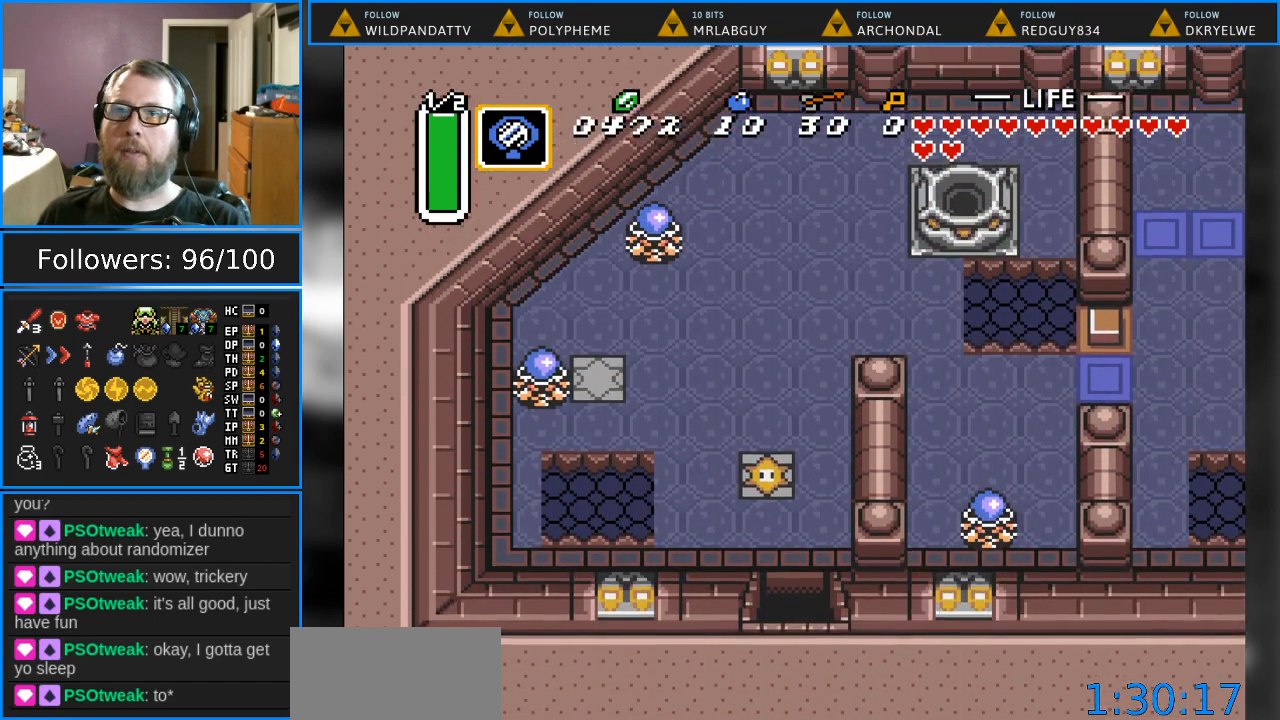
{"buttons": ["DPAD_UP"], "events": [[217, "DPAD_UP", "down"]]}
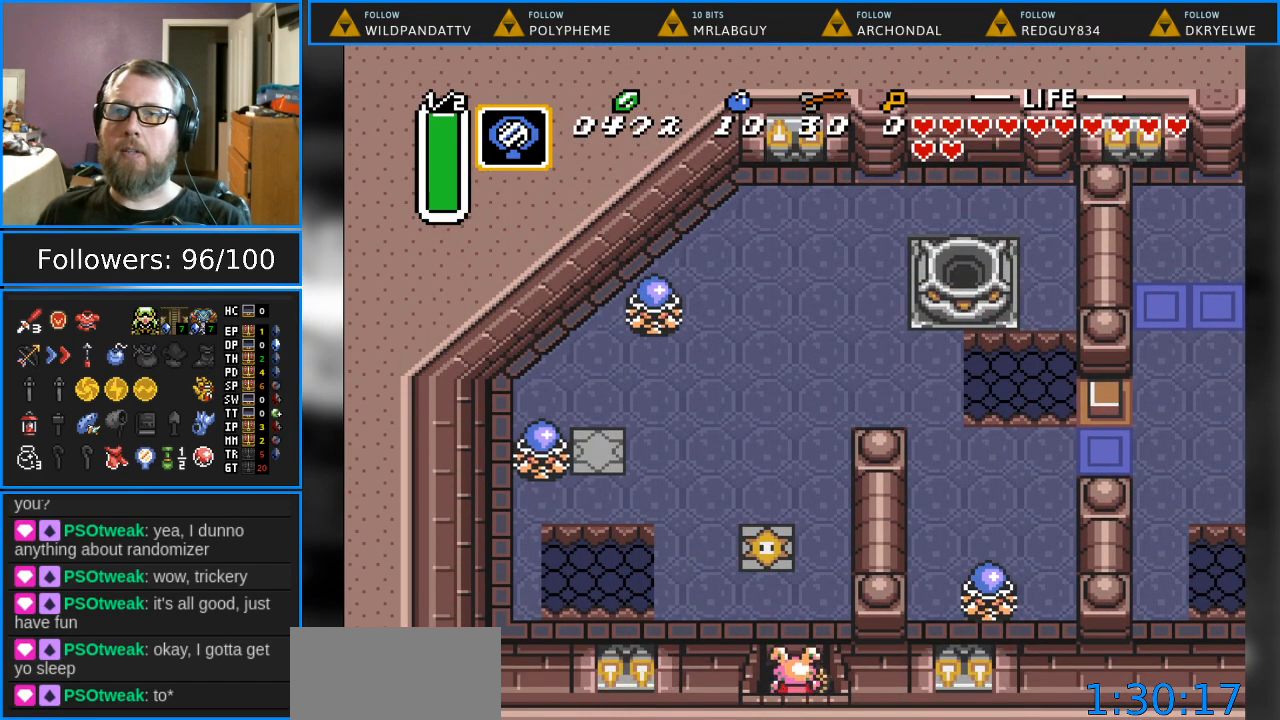
{"buttons": ["DPAD_UP"], "events": [[133, "DPAD_RIGHT", "down"], [483, "DPAD_RIGHT", "up"]]}